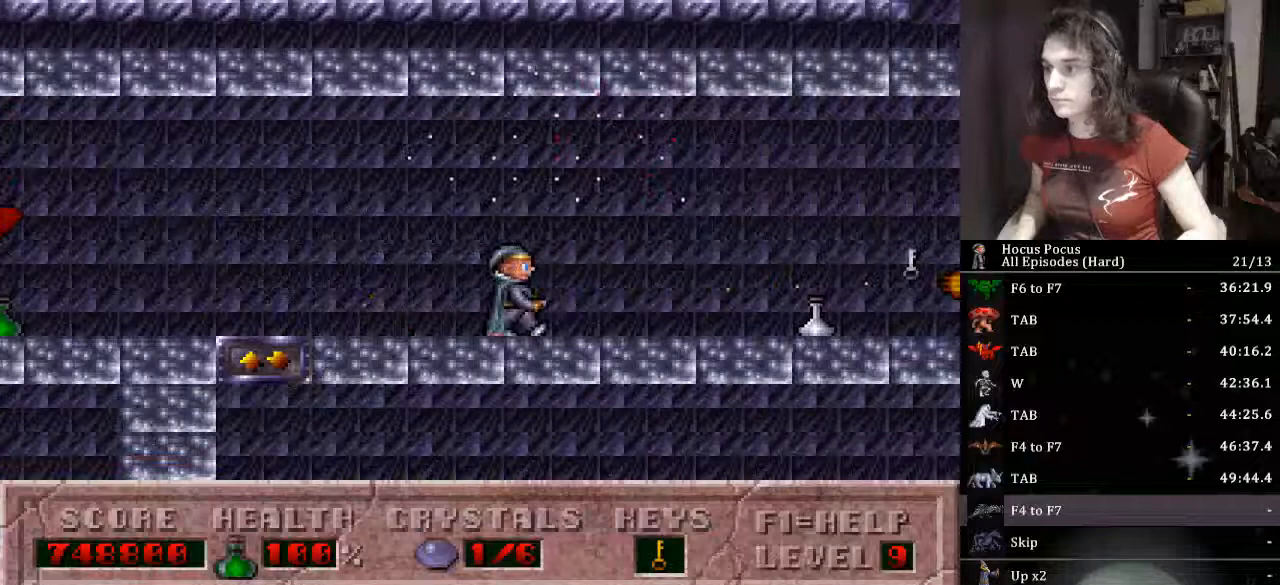
Gameplay with keyboard; each line is a JSON object with the keys held at the frame after it. "events" lists presses ("down") and releases ("up") of ".", "/", "0", "1", "2", "3", "4", "5", "6", "7", "8", "9", "a", "alt_l", "alt_r", "b", "backspace", "c", "caps_lock", "comma", "ctrl_l", "ctrl_r", "d", "down", "e", "equals", "escape", "f", "f1", "f10", "f11", "f12", "f2", "f3", "f4", "f5", "f6", "f7", "f8", "f9", "g", "h", "i", "j", "k", "l", "lbracket", "left", "m", "minus", "n", "o", "p", "q", "quote", "r", "rbracket", "return", "right", "s", "semicolon", "shift_l", "shift_r", "space", "super_l", "super_r", "t", "tab", "tilde", "u", "up", "v", "w", "x", "y" and "z" between this image and that frame as [ms after this image, input, new state], when the widget could be followed in between. No other keys are recorded. Mouse input is not recorded.
{"keys": ["right"], "events": []}
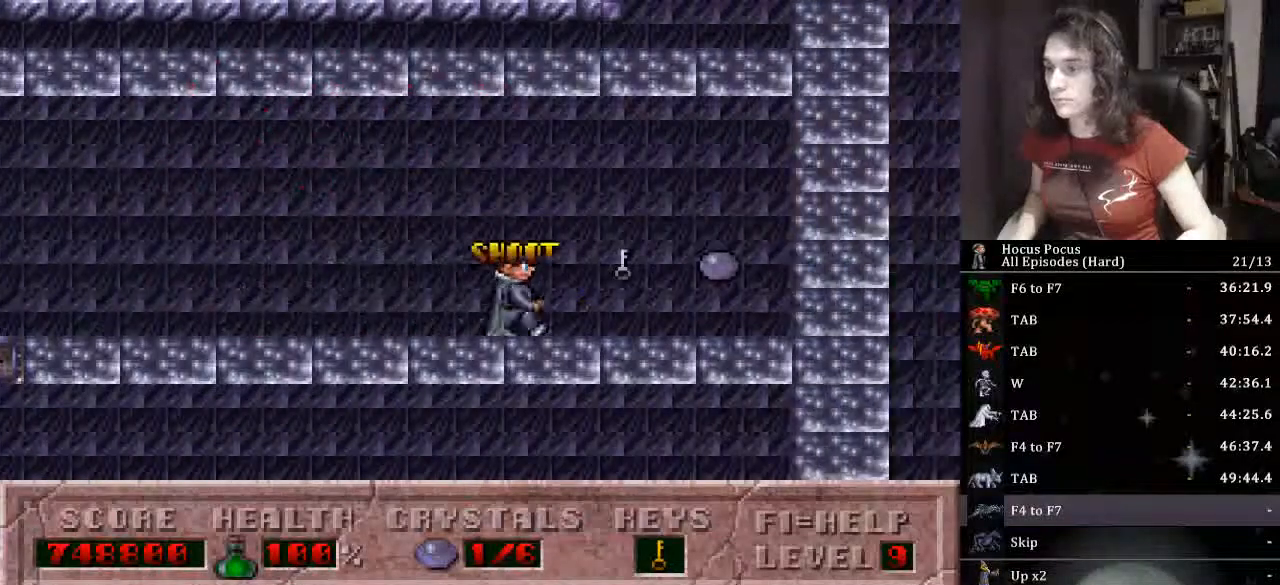
{"keys": ["left"], "events": [[333, "left", "down"], [333, "right", "up"]]}
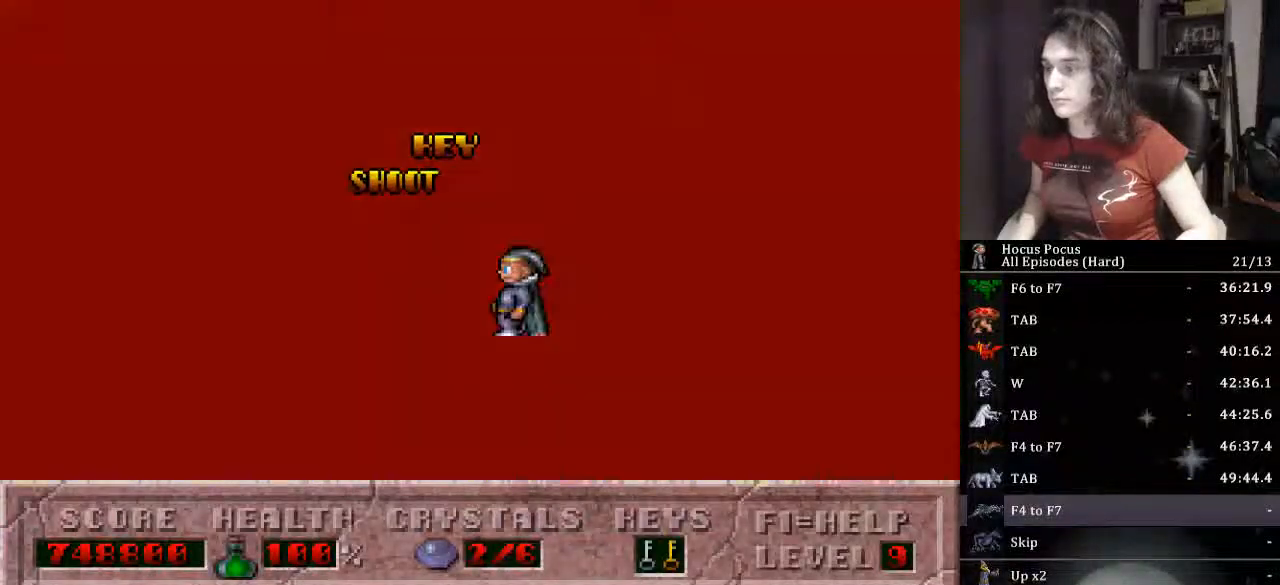
{"keys": ["left"], "events": []}
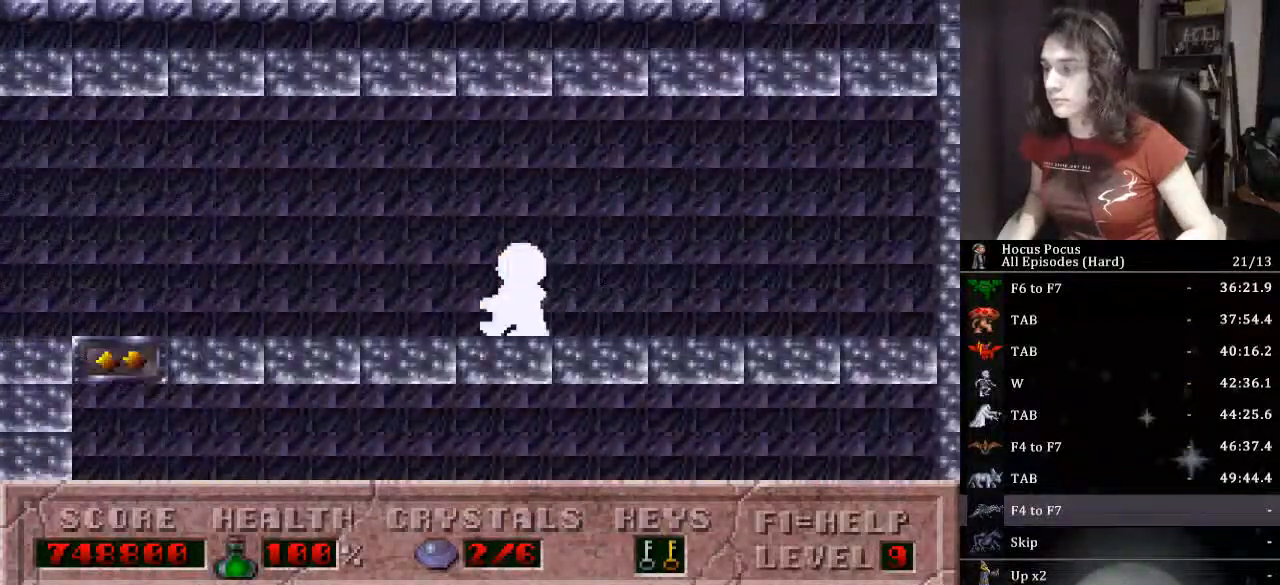
{"keys": ["left"], "events": []}
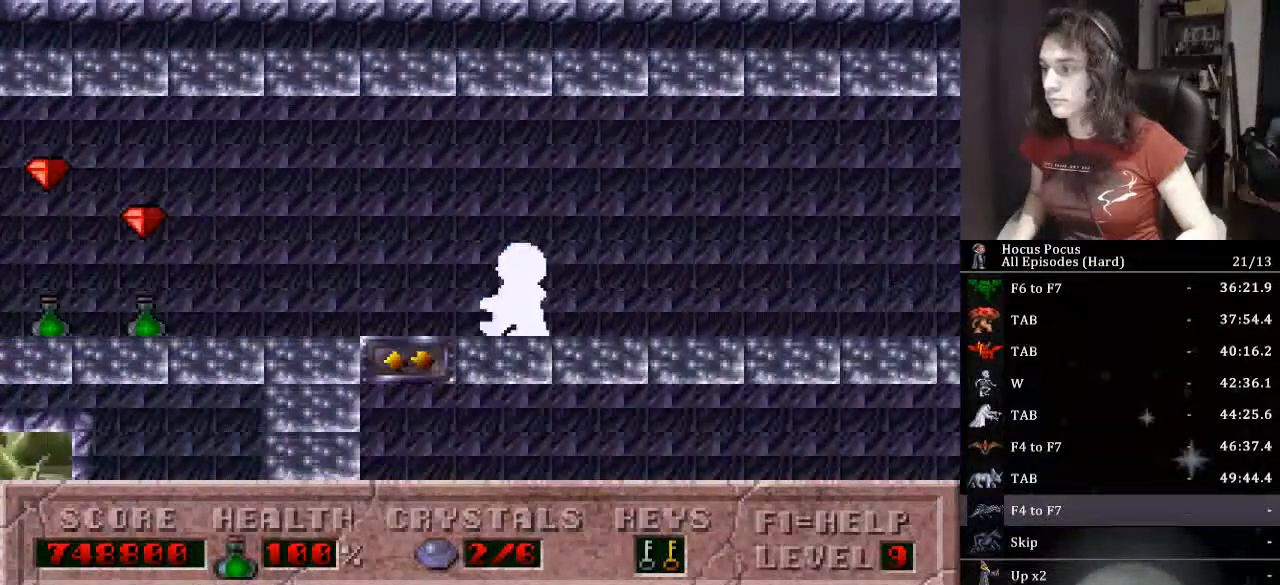
{"keys": ["right"], "events": [[100, "down", "down"], [133, "left", "up"], [200, "right", "down"], [433, "down", "up"]]}
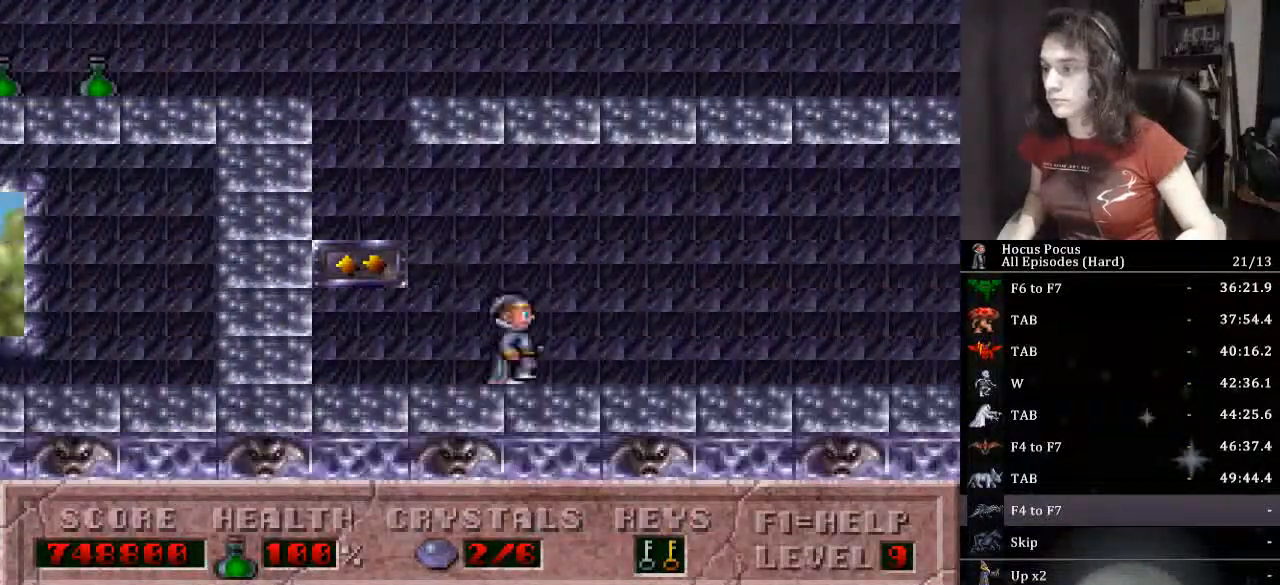
{"keys": ["right"], "events": []}
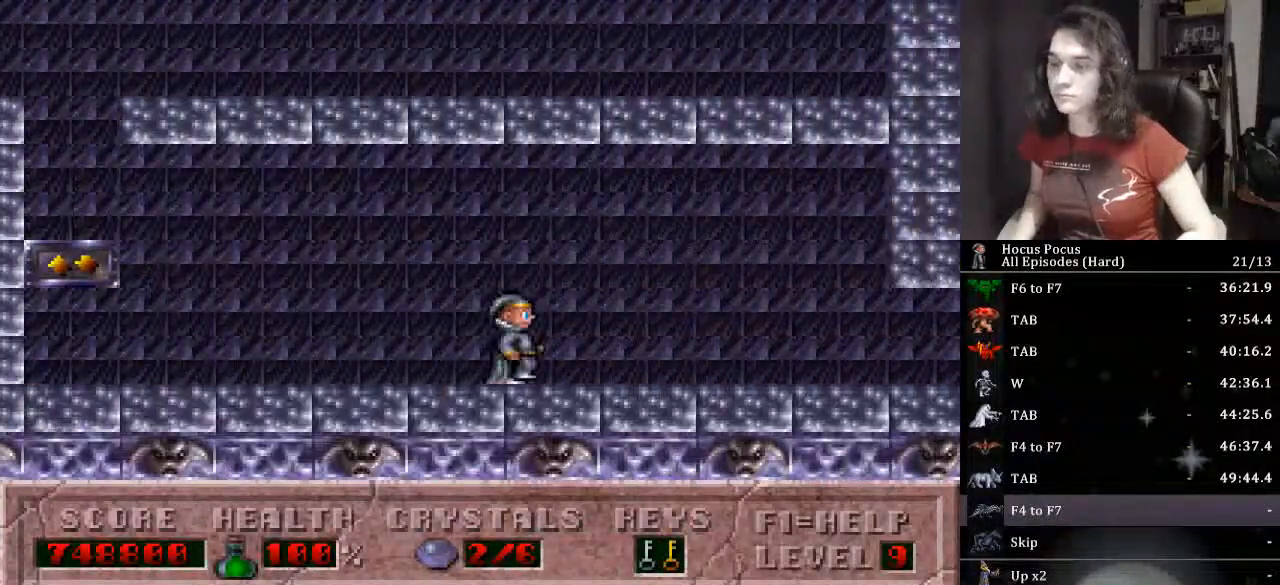
{"keys": ["right"], "events": []}
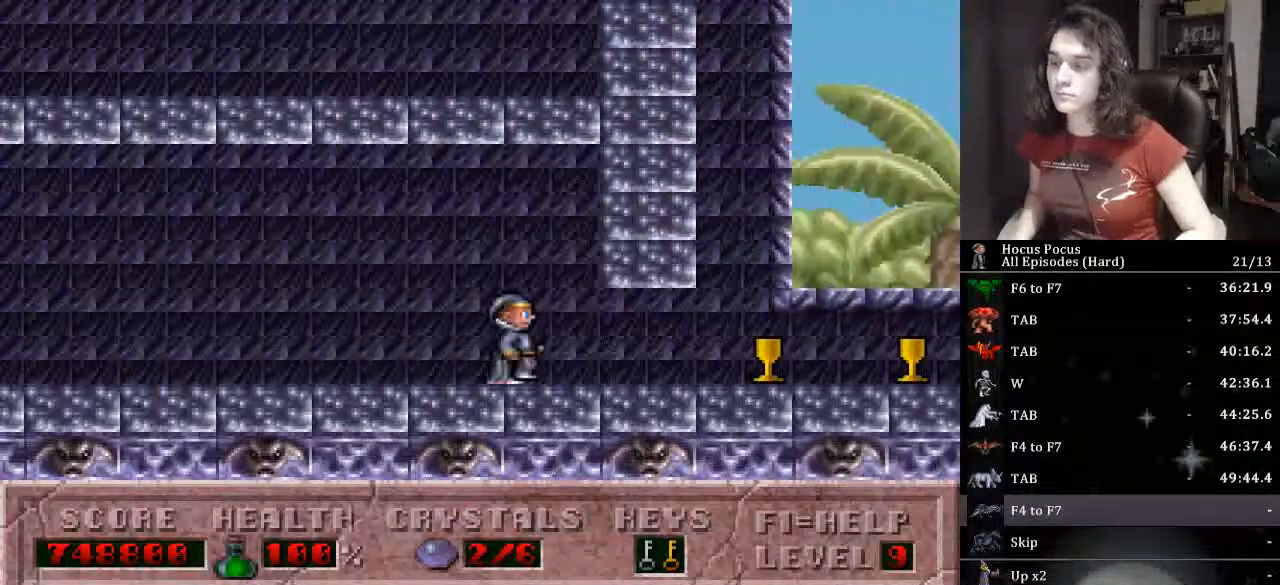
{"keys": ["alt_l", "right"], "events": [[33, "alt_l", "down"]]}
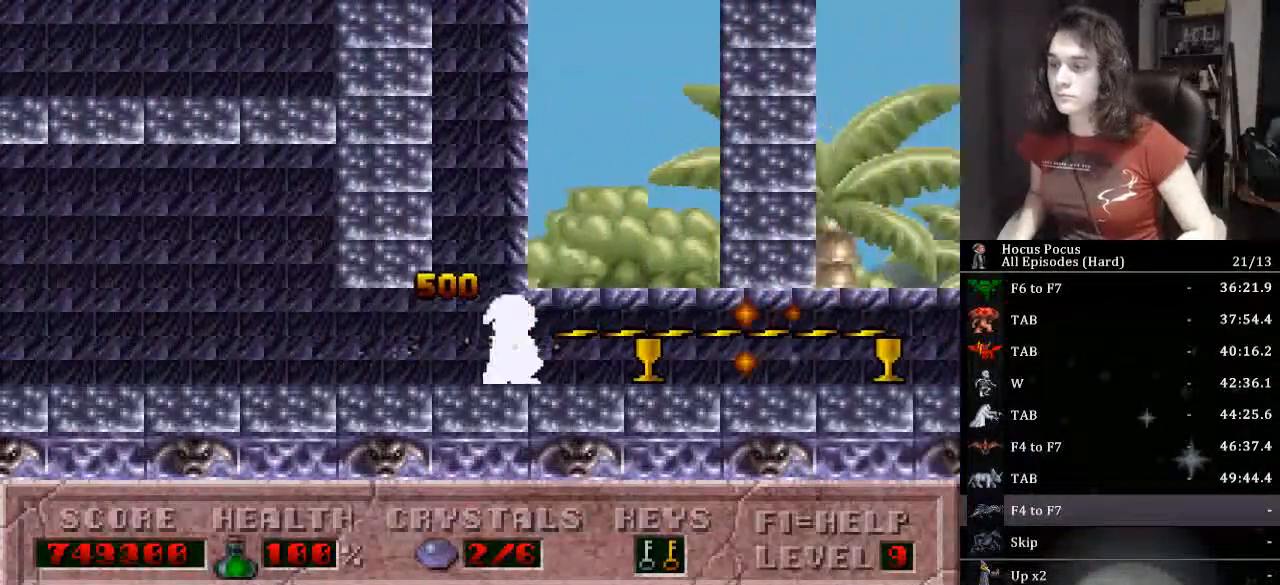
{"keys": ["alt_l", "right"], "events": []}
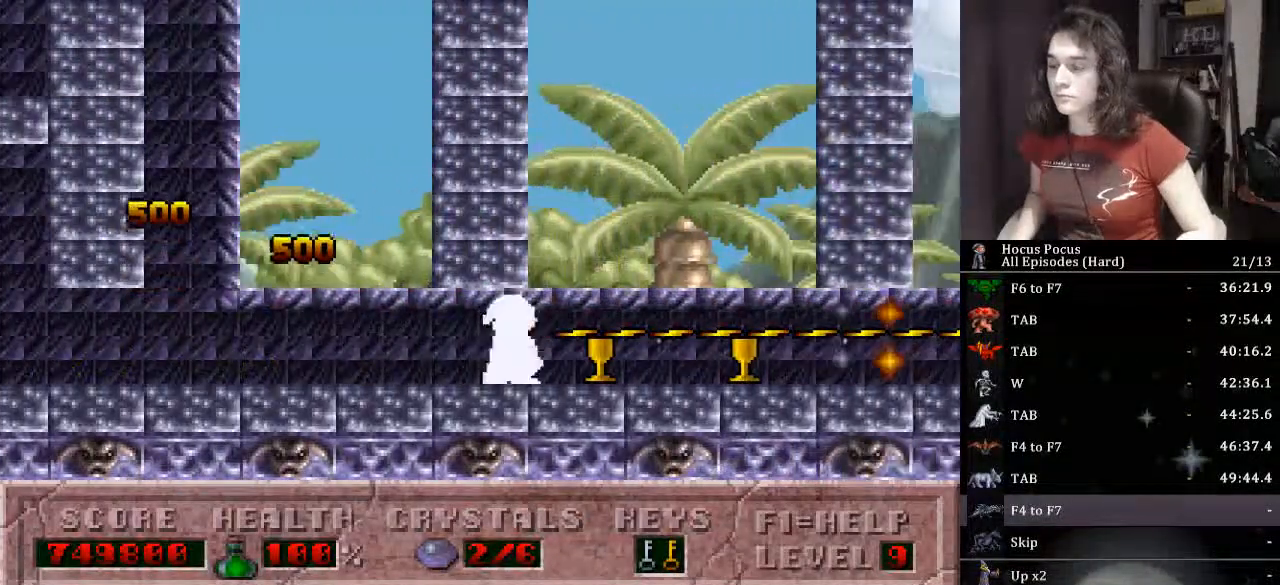
{"keys": ["right"], "events": [[367, "alt_l", "up"]]}
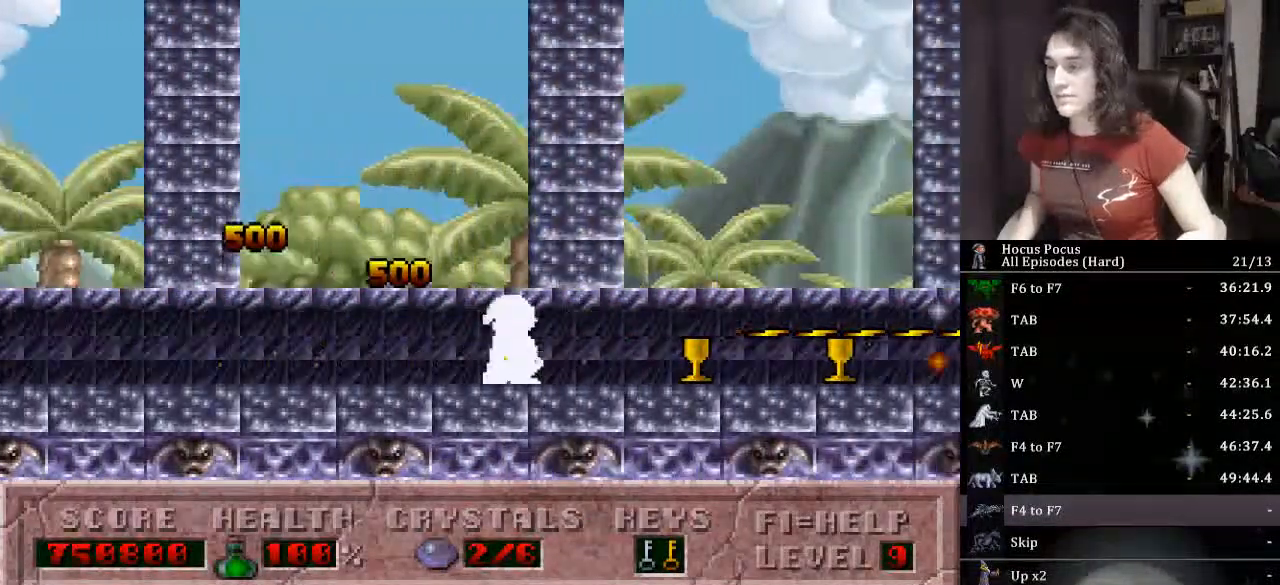
{"keys": ["alt_l", "right"], "events": [[500, "alt_l", "down"]]}
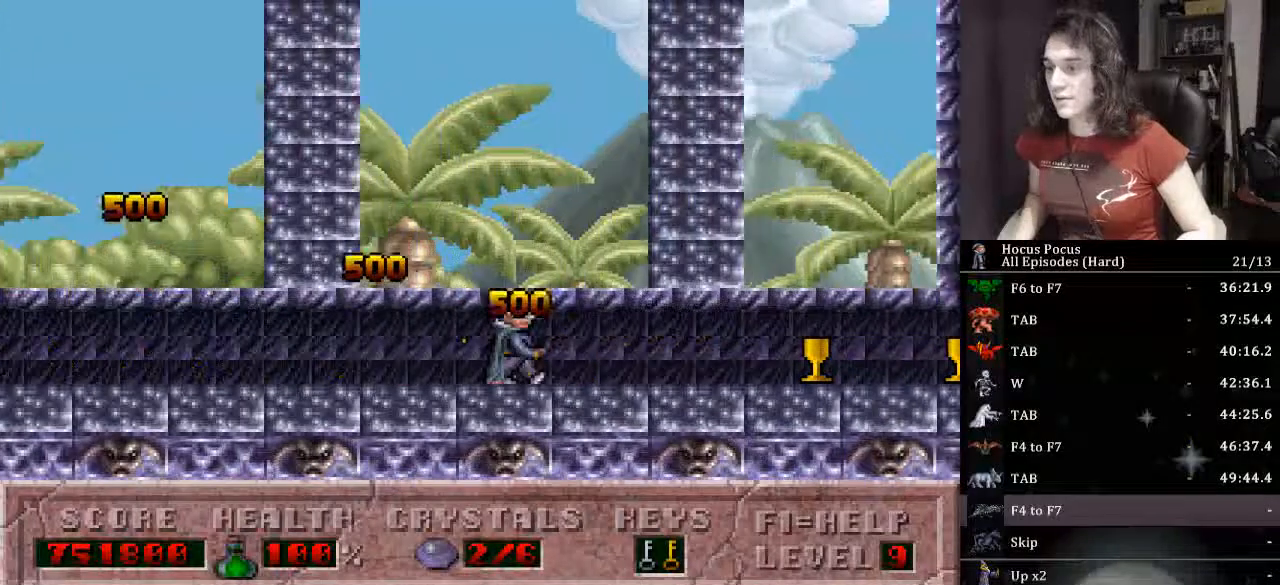
{"keys": ["alt_l", "right"], "events": []}
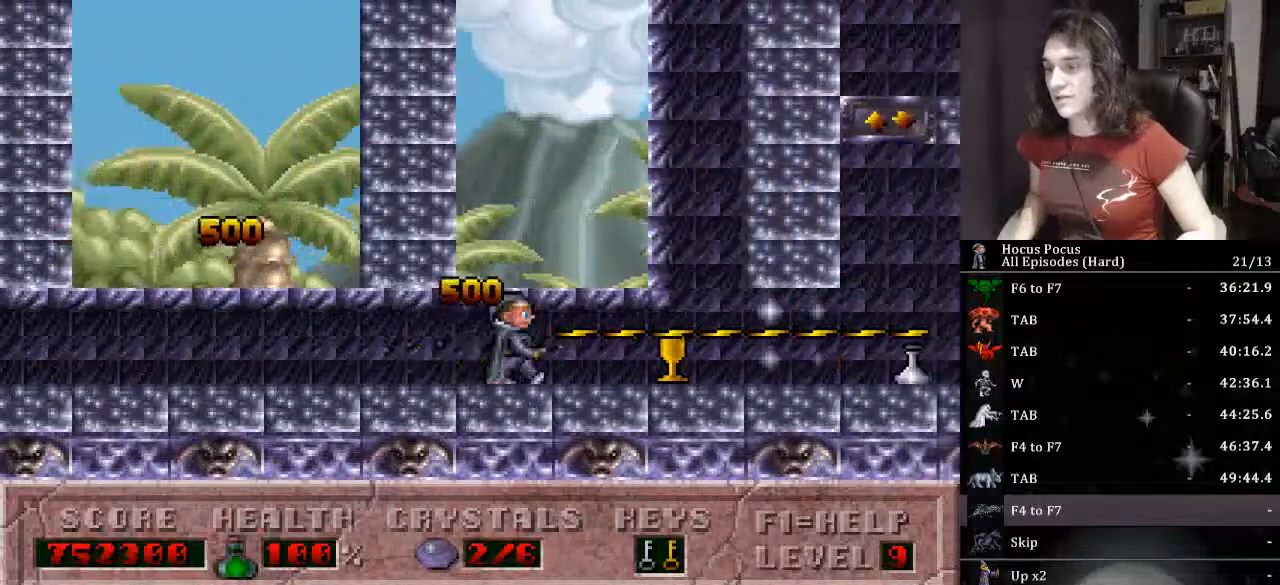
{"keys": ["right"], "events": [[133, "alt_l", "up"]]}
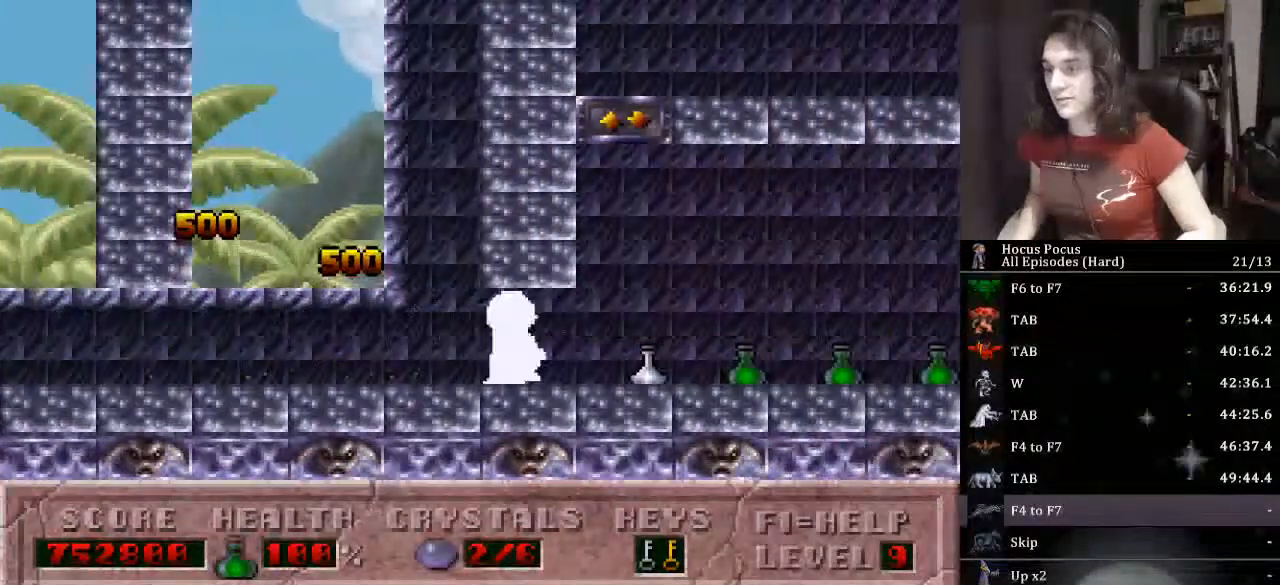
{"keys": ["alt_l"], "events": [[167, "alt_l", "down"], [267, "right", "up"]]}
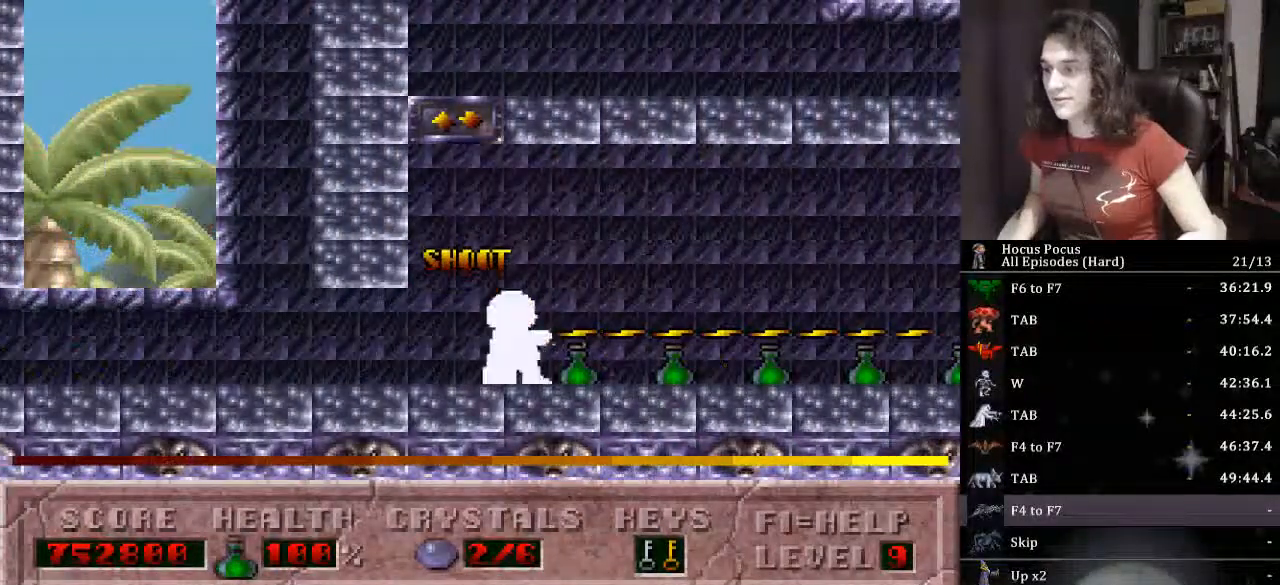
{"keys": ["alt_l"], "events": [[133, "right", "down"], [233, "right", "up"]]}
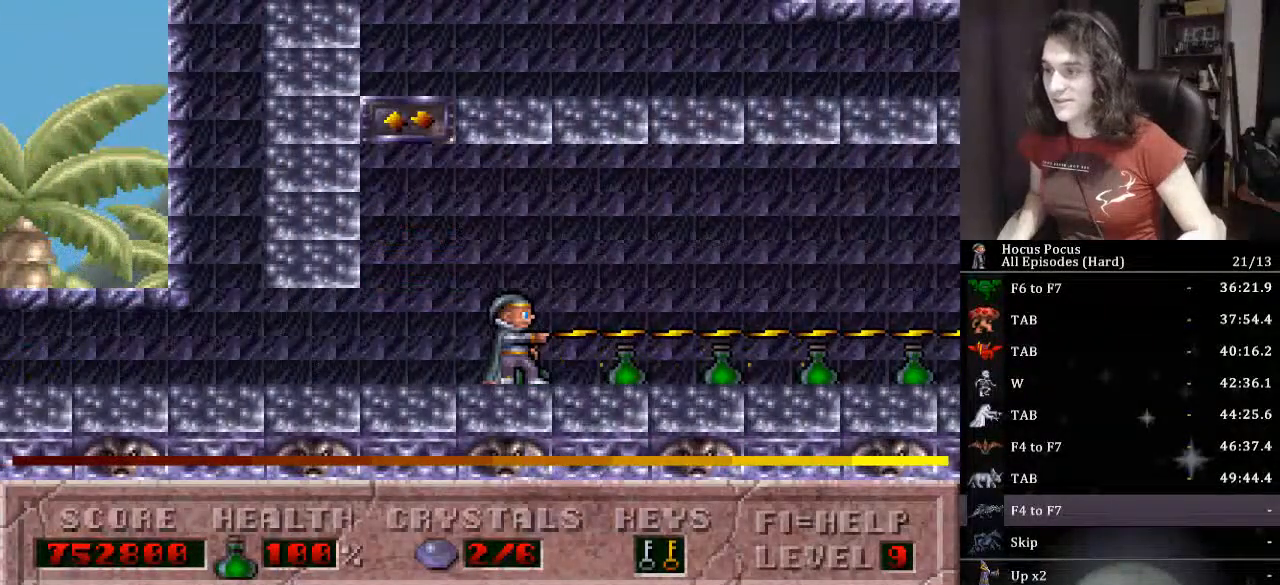
{"keys": ["alt_l"], "events": []}
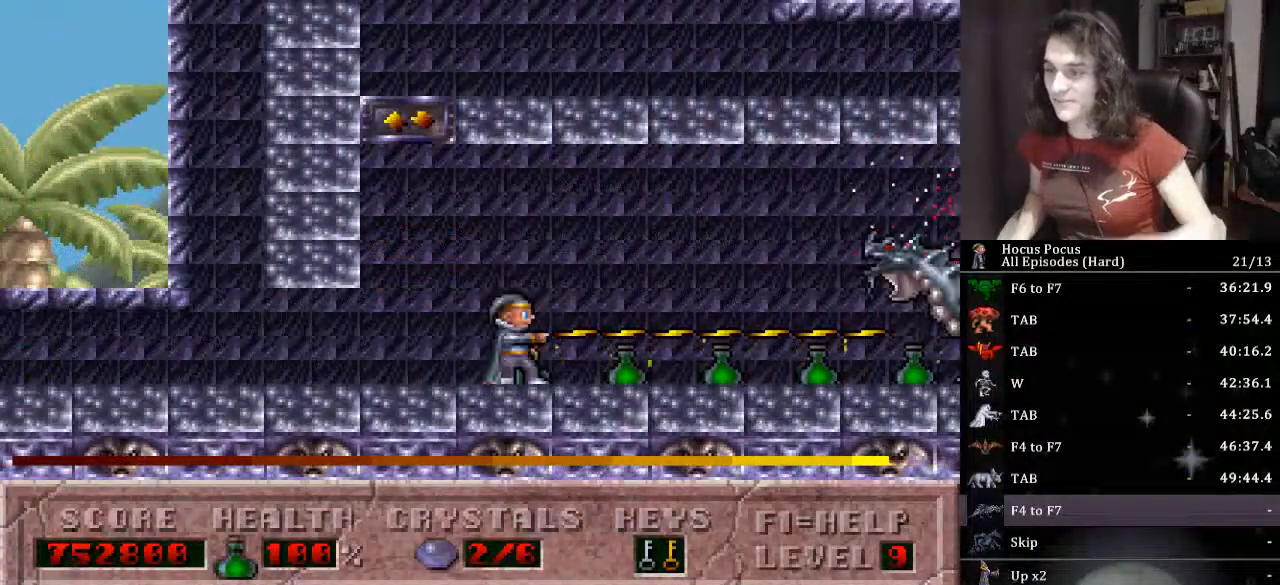
{"keys": ["alt_l"], "events": []}
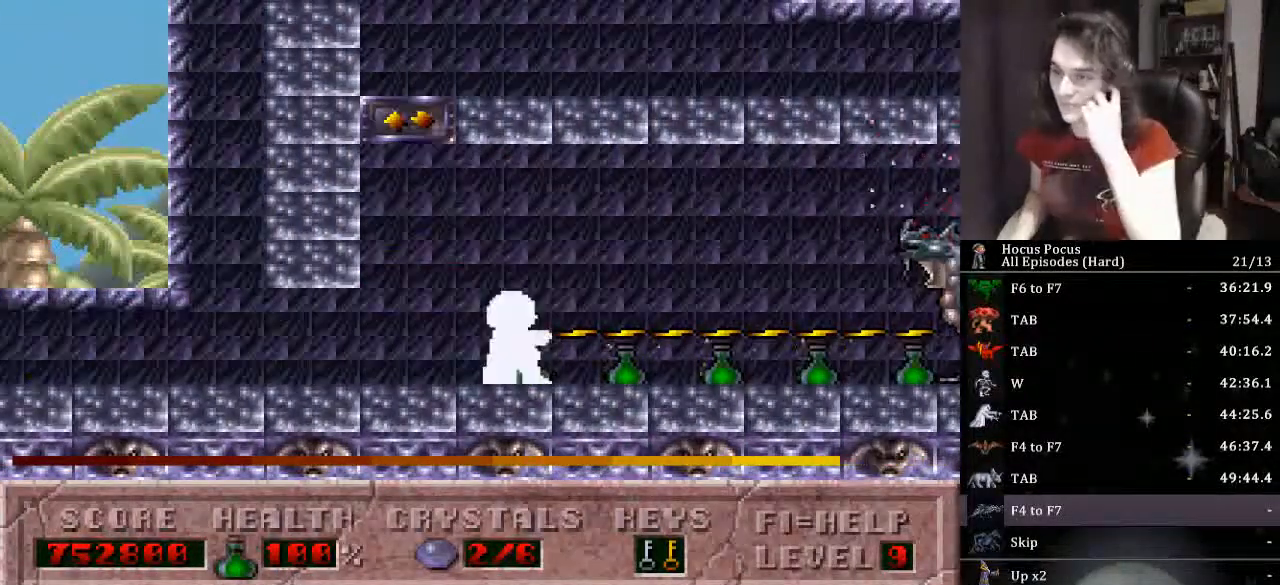
{"keys": ["alt_l"], "events": []}
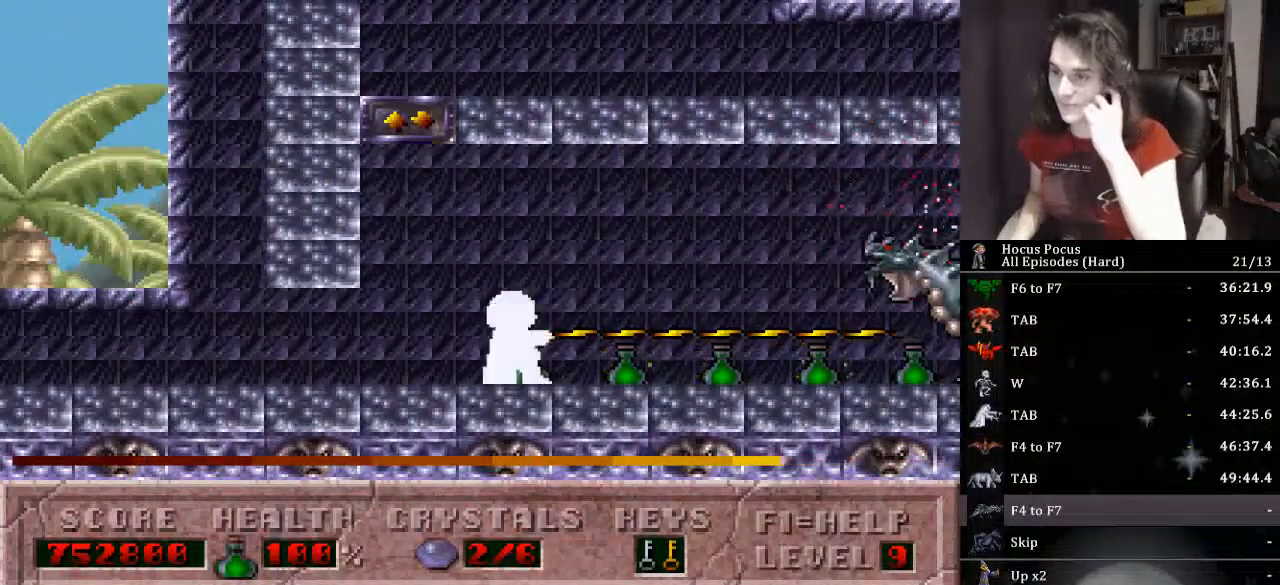
{"keys": ["alt_l"], "events": []}
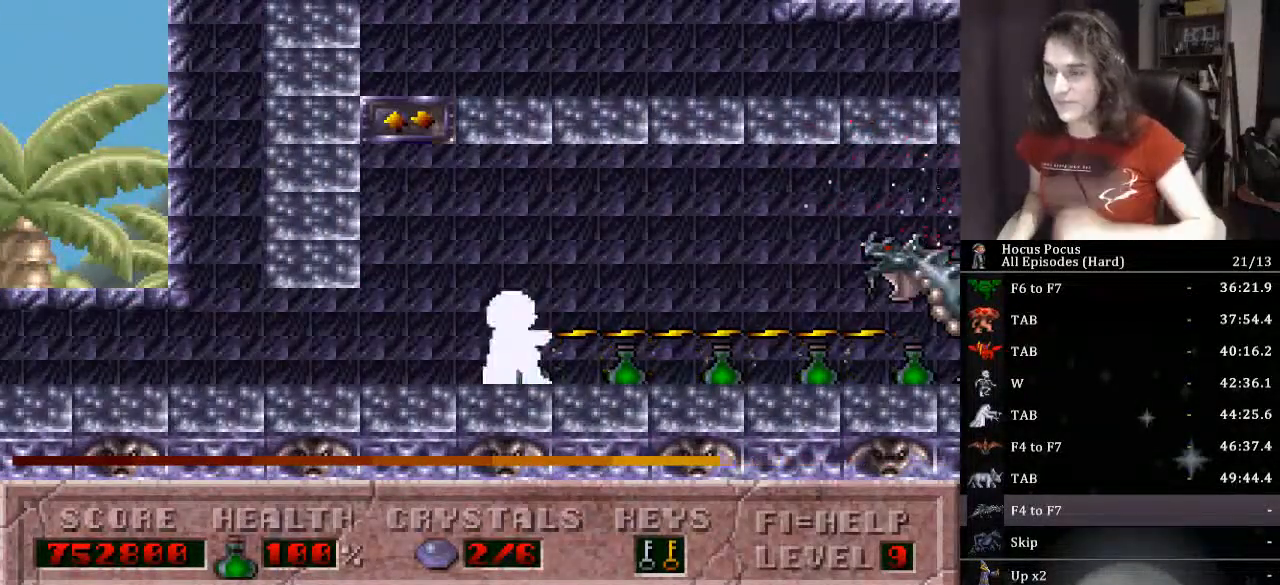
{"keys": ["alt_l"], "events": []}
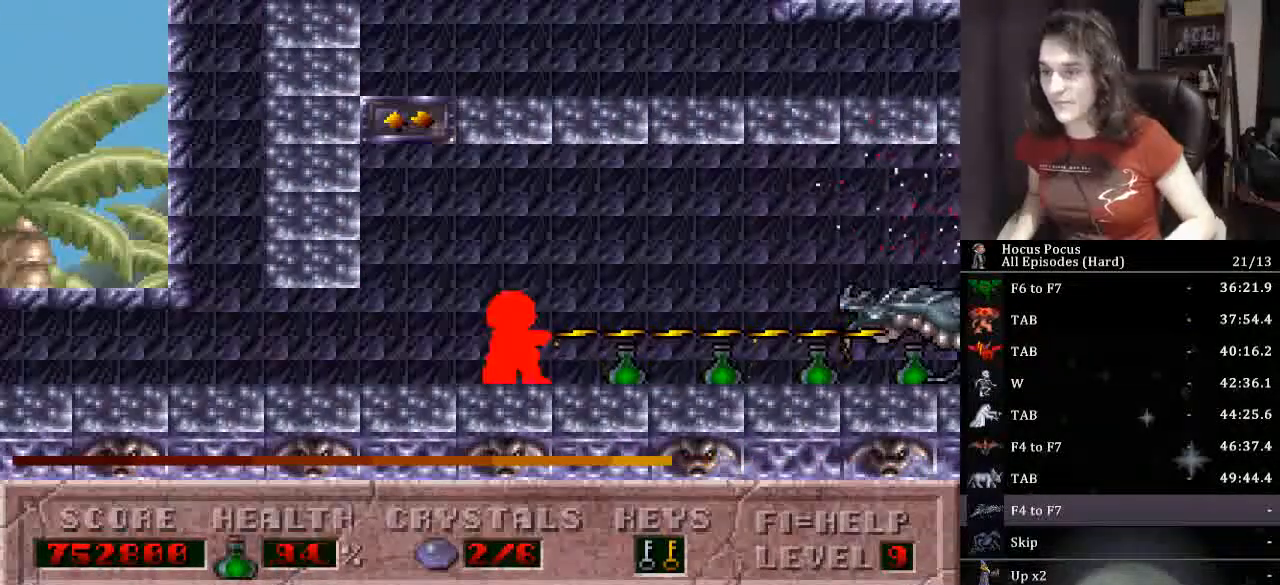
{"keys": ["alt_l"], "events": []}
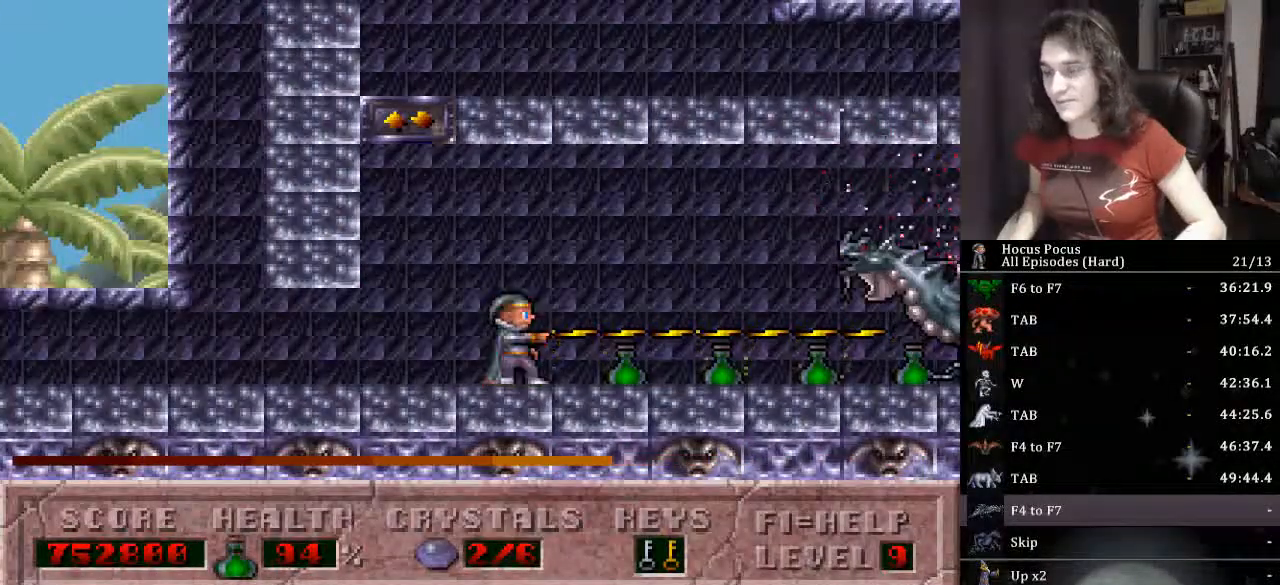
{"keys": ["alt_l"], "events": []}
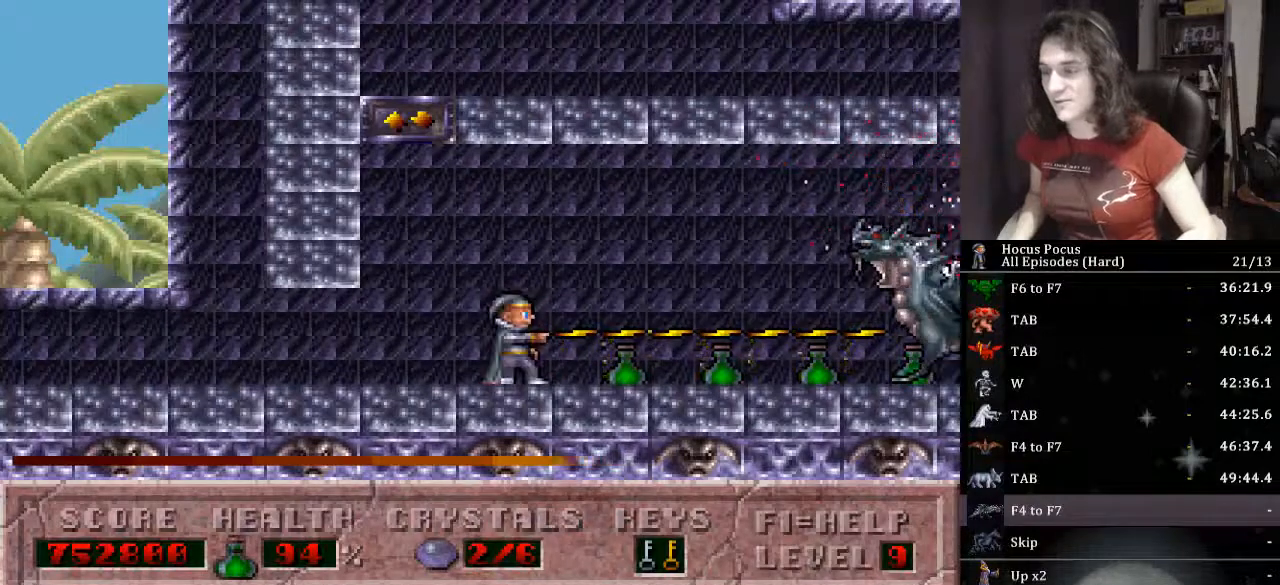
{"keys": ["alt_l"], "events": []}
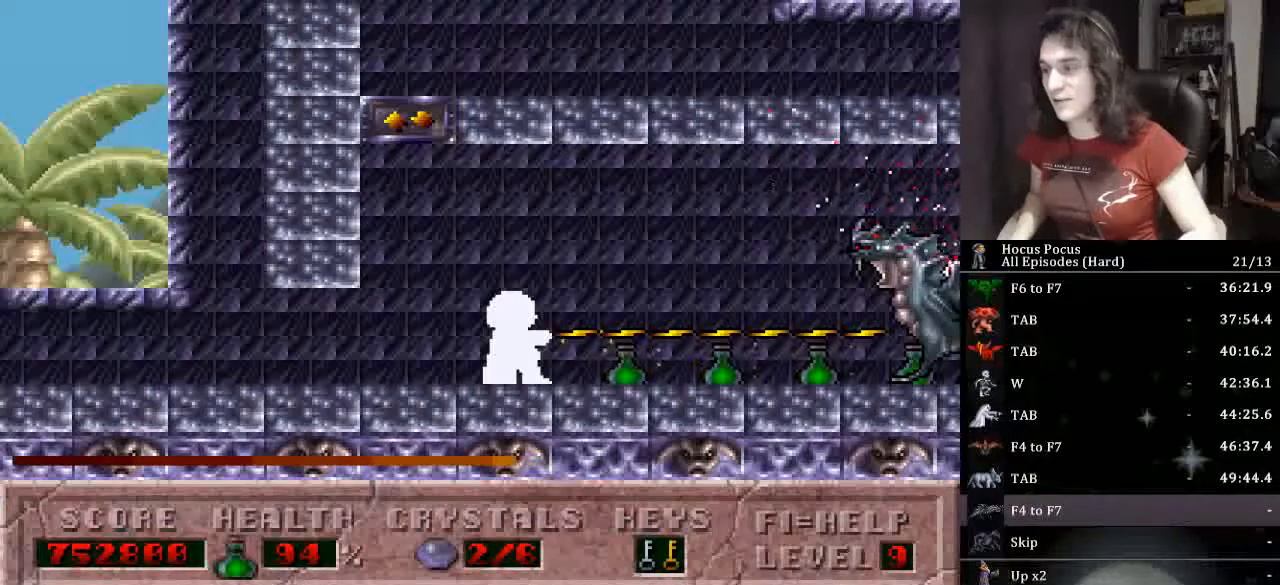
{"keys": ["alt_l"], "events": []}
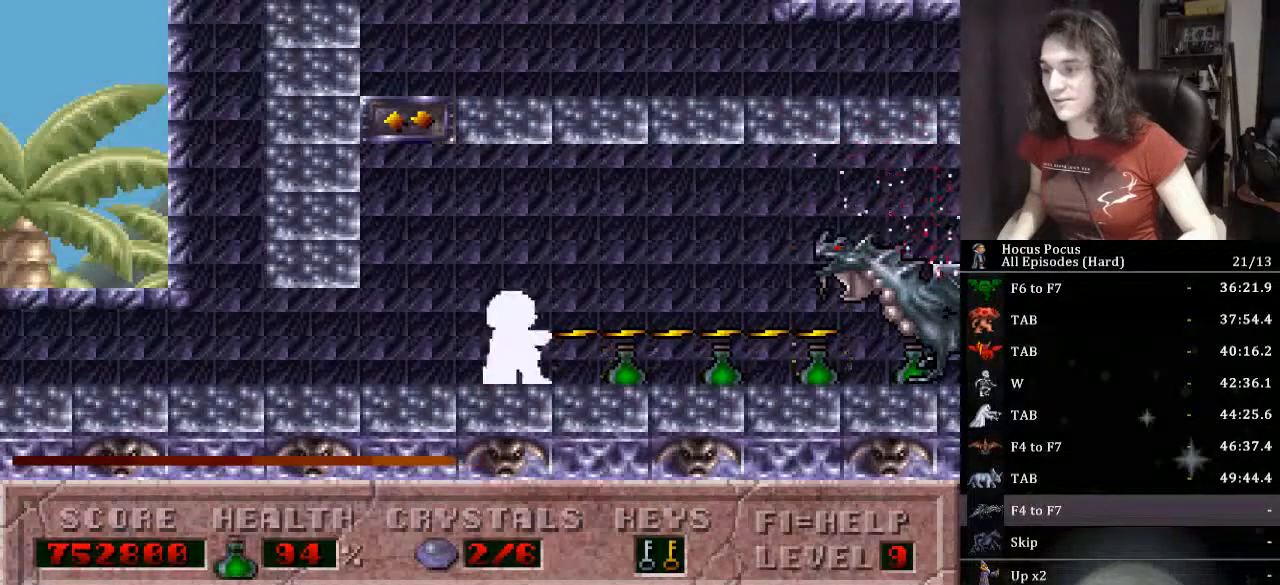
{"keys": ["alt_l"], "events": []}
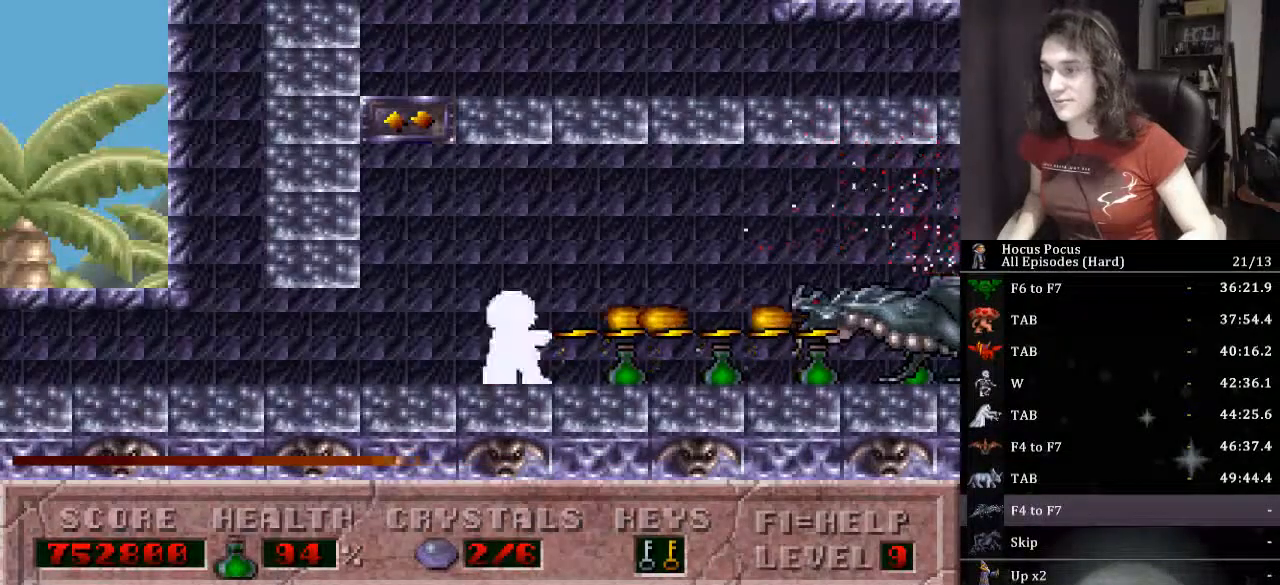
{"keys": ["alt_l"], "events": [[367, "right", "down"], [500, "right", "up"]]}
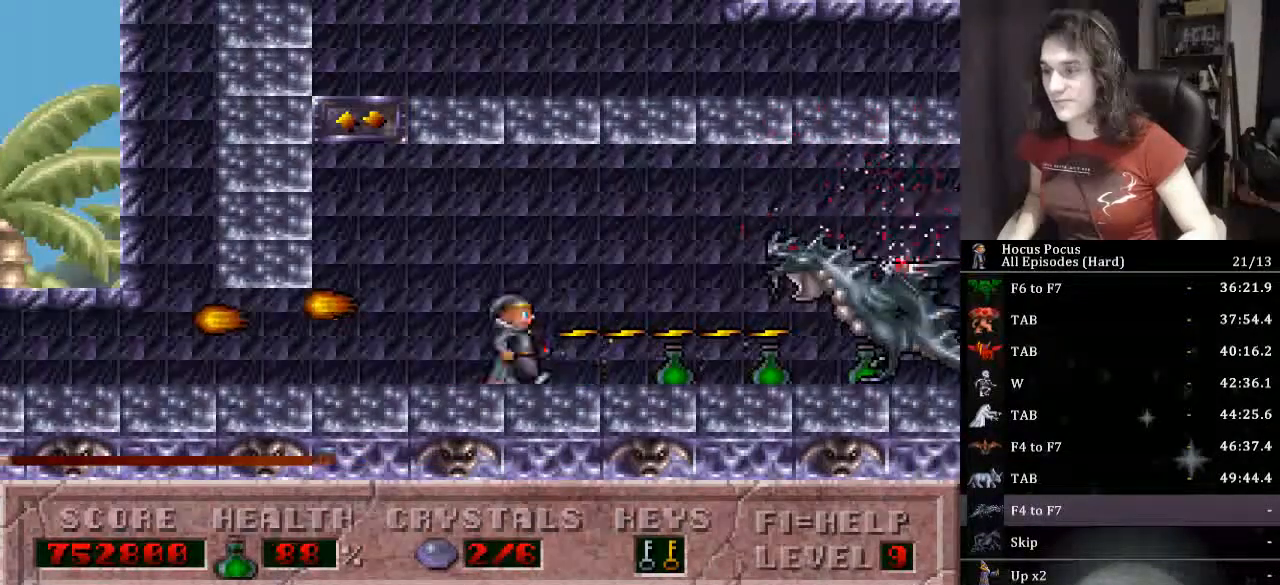
{"keys": ["alt_l"], "events": []}
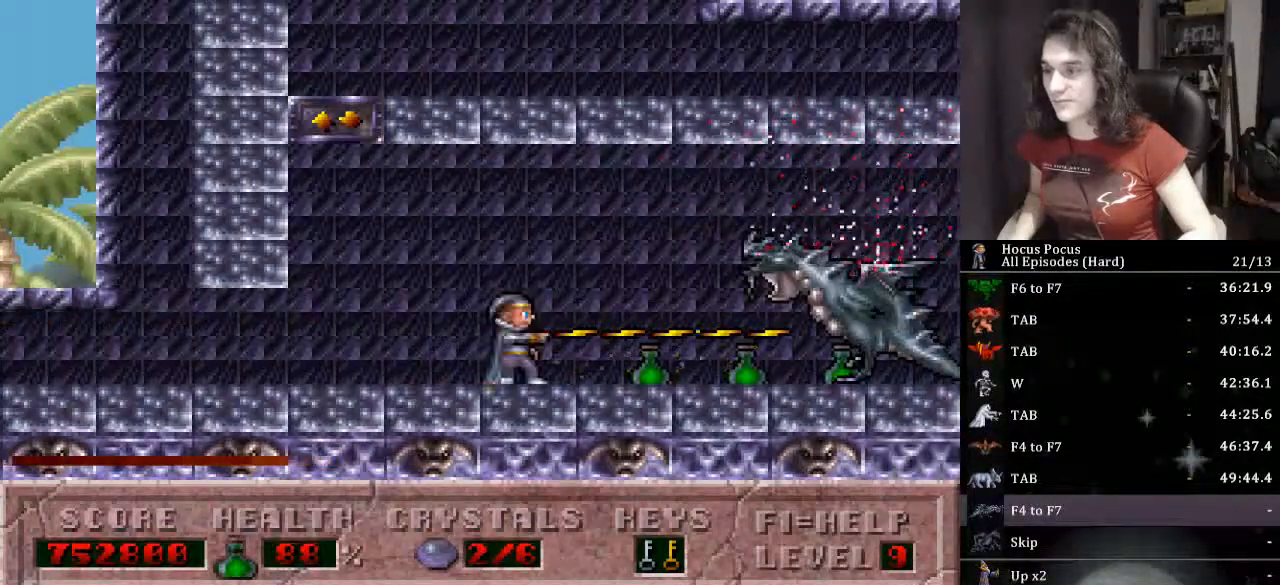
{"keys": ["alt_l"], "events": []}
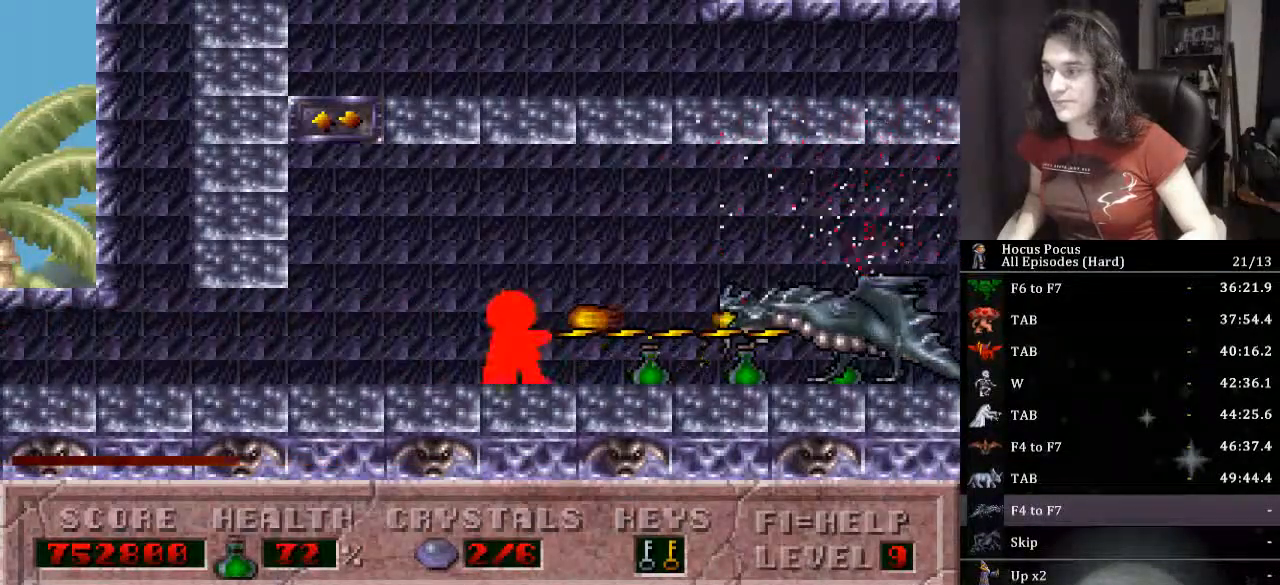
{"keys": ["alt_l"], "events": [[200, "right", "down"], [367, "right", "up"]]}
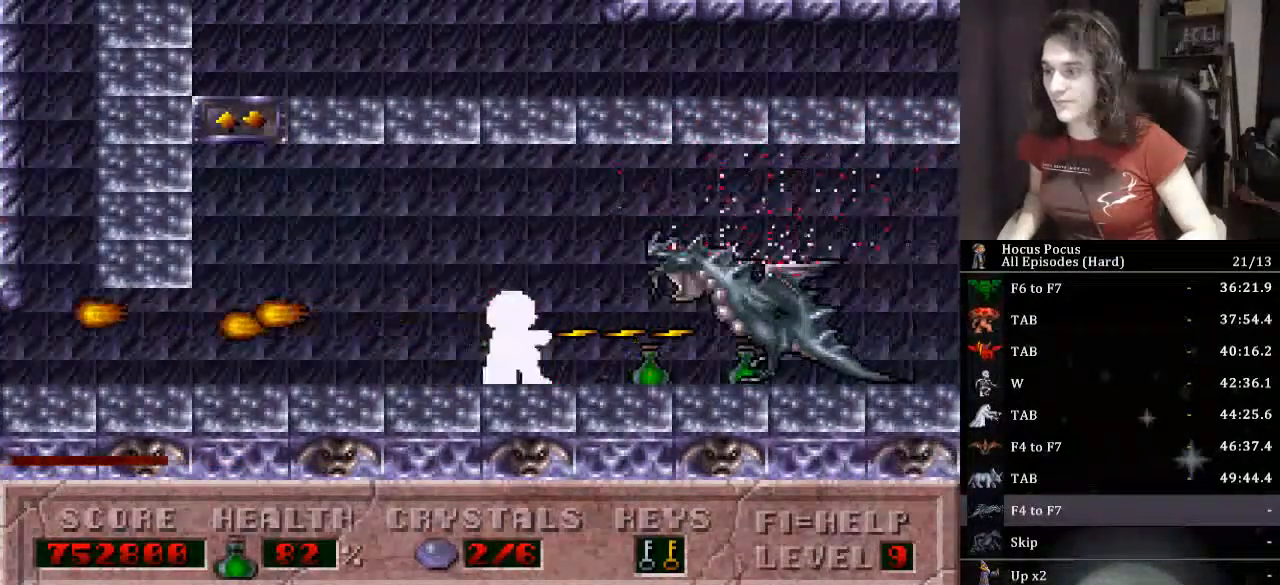
{"keys": ["alt_l"], "events": []}